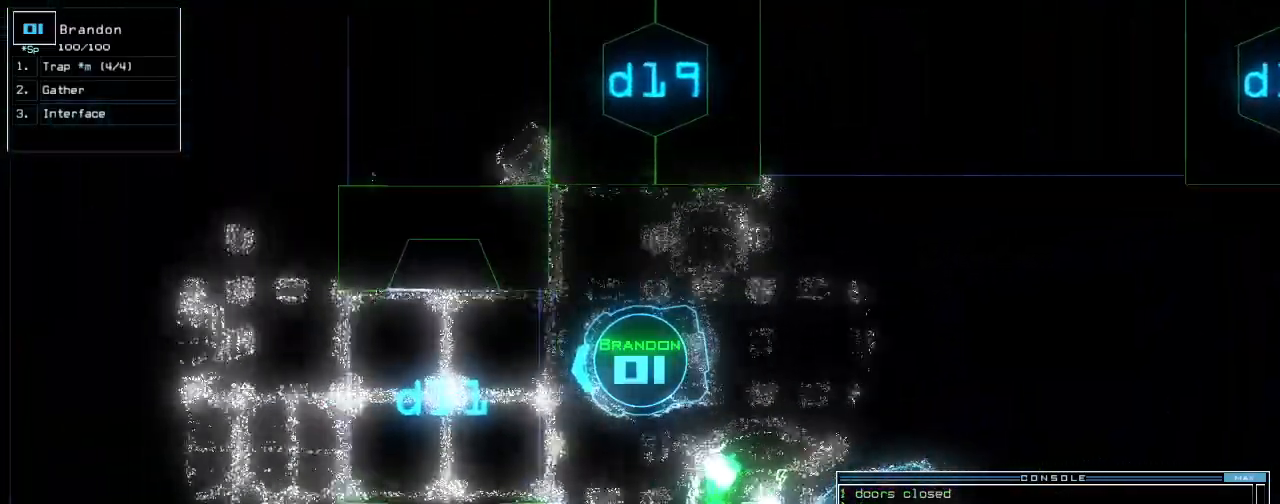
Gameplay with keyboard; each line is a JSON object with the keys held at the frame after it. "events" lists presses ("down") and releases ("up") of ".", "0", "1", "2", "3", "4", "5", "6", "7", "8", "9", "a", "b", "backspace", "c", "caps_lock", "comma", "ctrl_l", "ctrl_r", "d", "down", "e", "equals", "escape", "f", "f12", "g", "h", "i", "j", "k", "l", "left", "m", "minus", "n", "o", "p", "q", "quote", "r", "return", "right", "s", "semicolon", "shift_l", "shift_r", "space", "t", "tab", "tilde", "u", "up", "v", "w", "x", "y" and "z" between this image and that frame as [ms after this image, input, new state], when the widget could be followed in between. No other keys are recorded. Mouse input is not recorded.
{"keys": ["up"]}
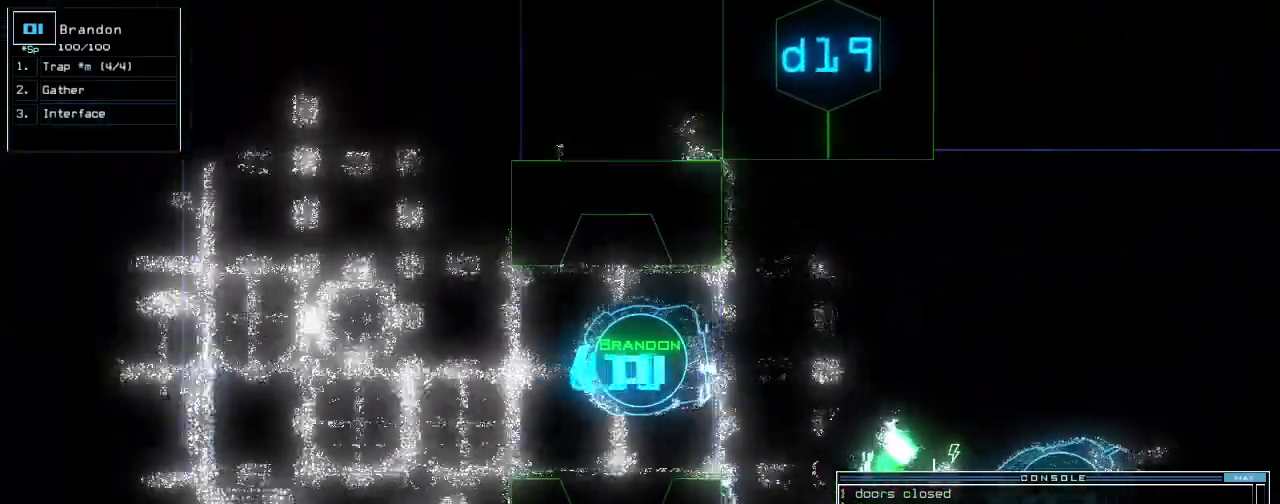
{"keys": ["up"]}
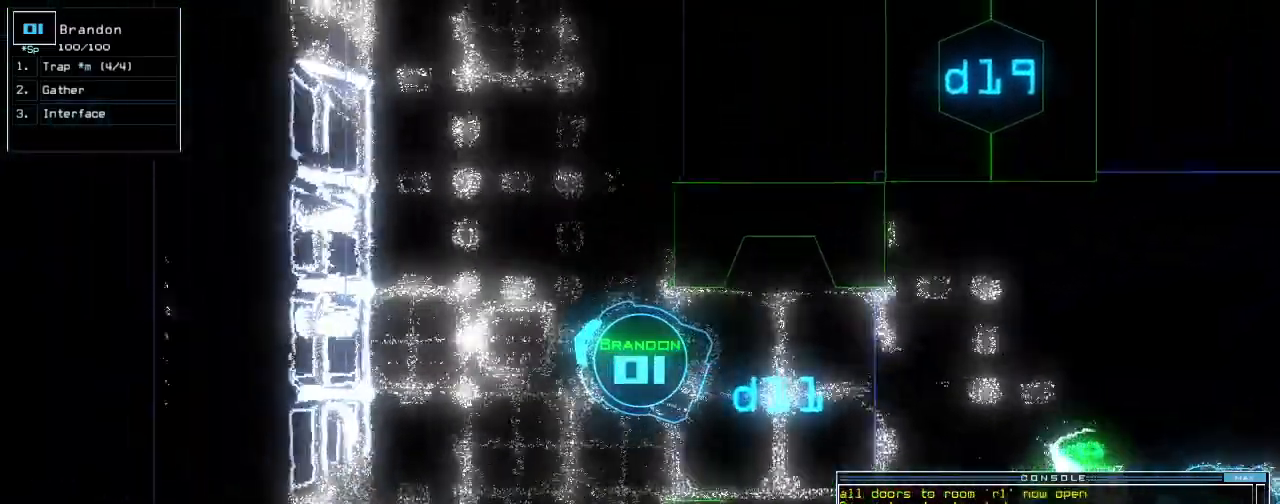
{"keys": ["up"], "events": [[160, "right", "down"], [500, "right", "up"]]}
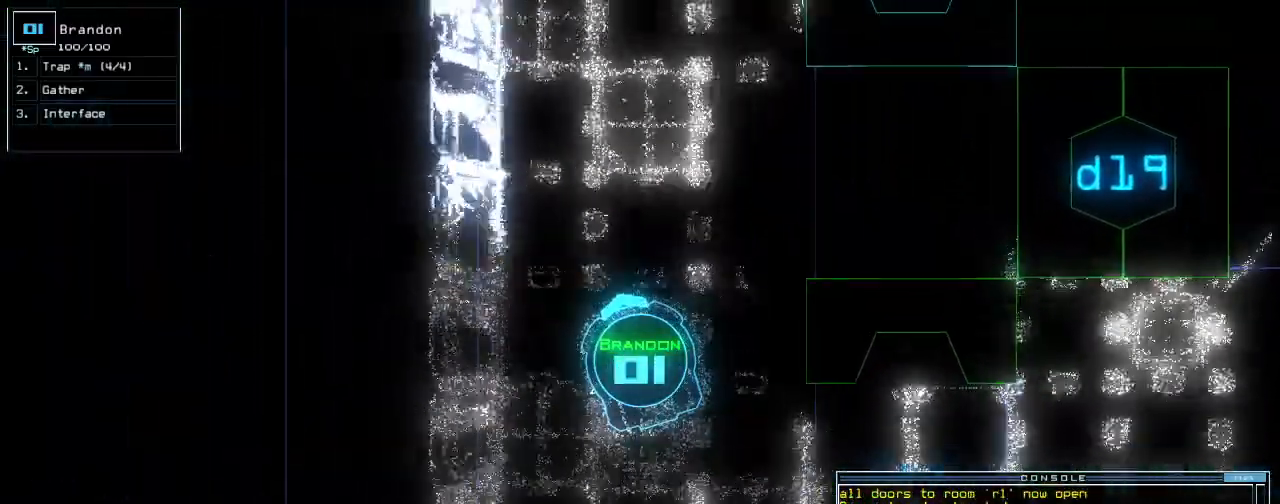
{"keys": ["up"], "events": [[140, "right", "down"], [240, "right", "up"]]}
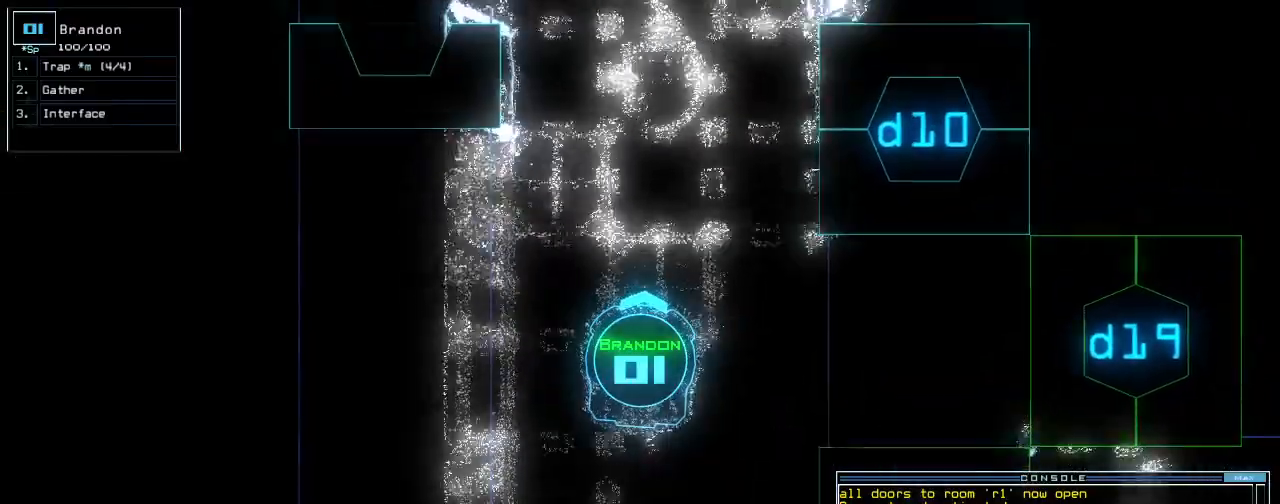
{"keys": ["left", "up"], "events": [[440, "left", "down"]]}
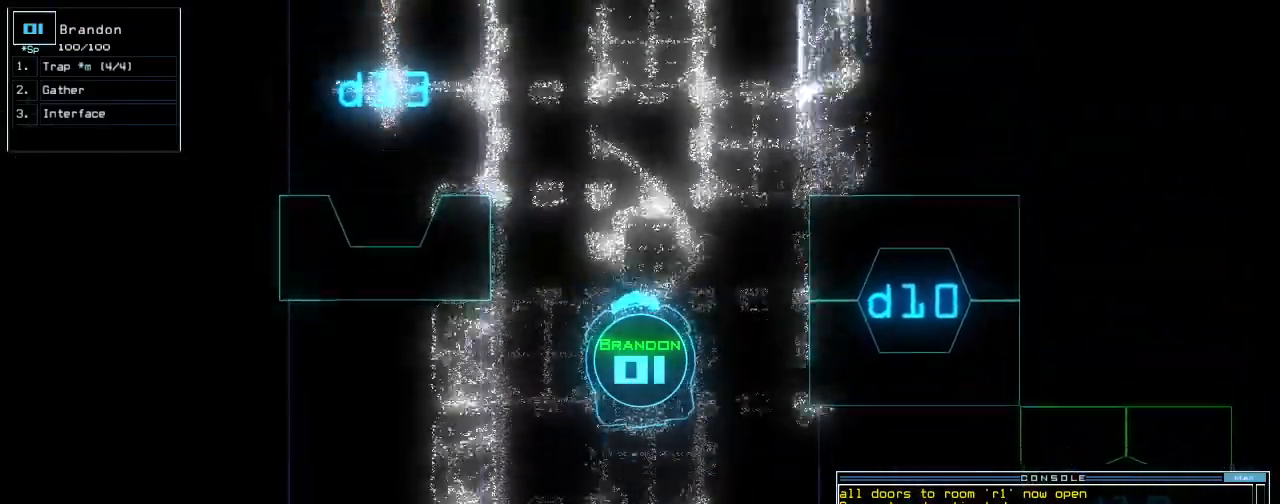
{"keys": ["space", "up"], "events": [[20, "left", "up"], [140, "left", "down"], [220, "left", "up"], [300, "n", "down"], [380, "n", "up"], [480, "space", "down"]]}
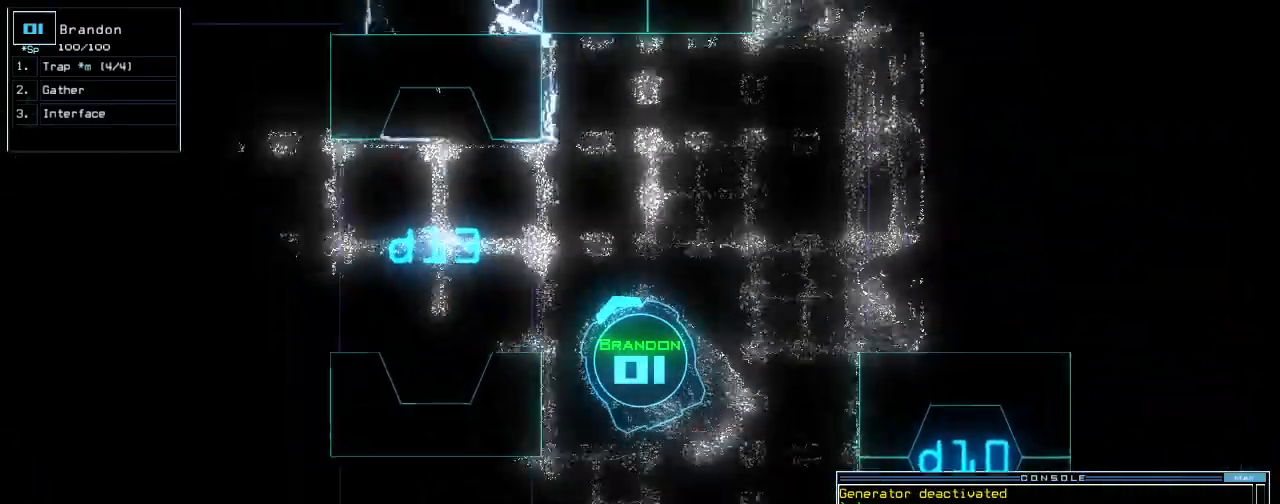
{"keys": ["left", "up"], "events": [[120, "space", "up"], [200, "left", "down"], [280, "2", "down"], [380, "2", "up"]]}